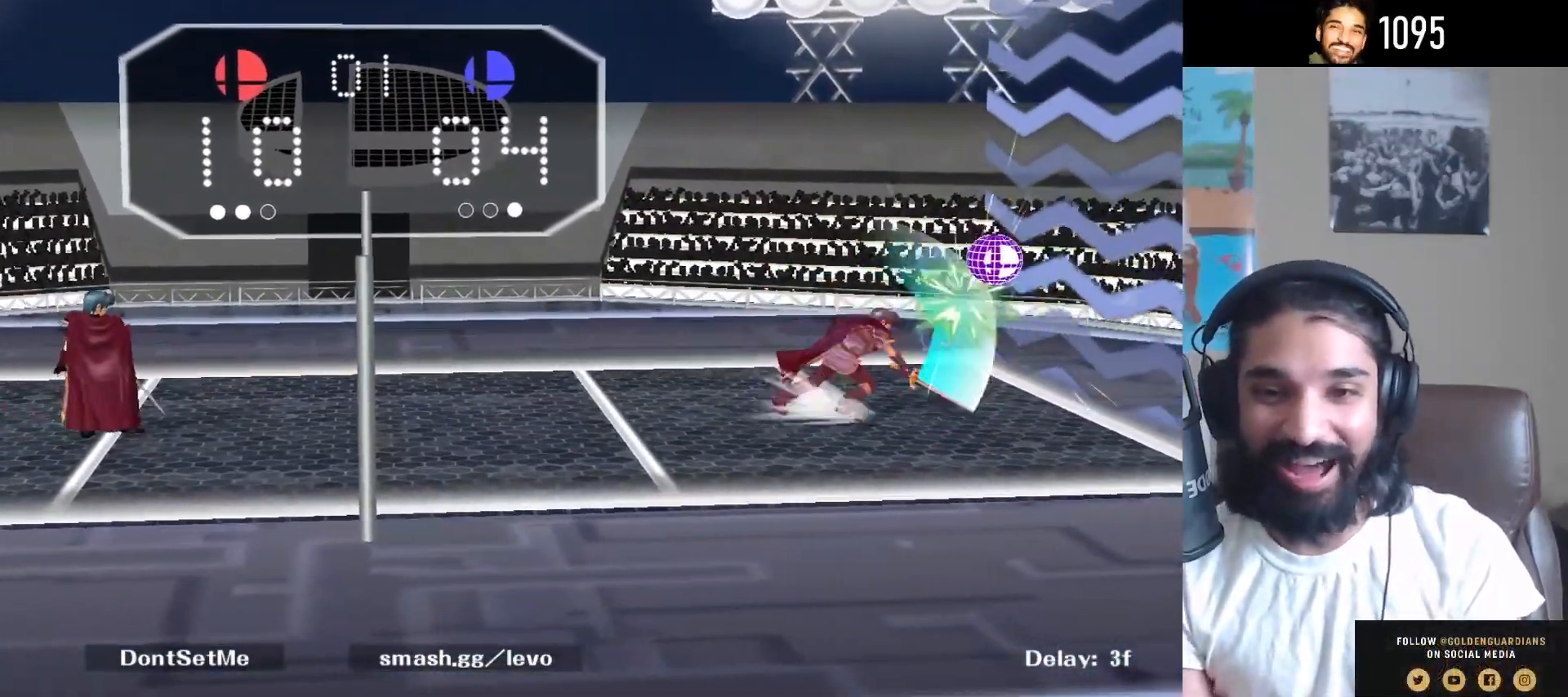
Gameplay with a controller (Nintendo layout); each line is a JSON object with the inputs held at the frame after it. "events" lists button and stick changes between this image and that frame as [ms after this image, input, new state], when the widget could be followed in between. Not read: L3 R3.
{"buttons": [], "left_stick": "center", "right_stick": "center", "events": []}
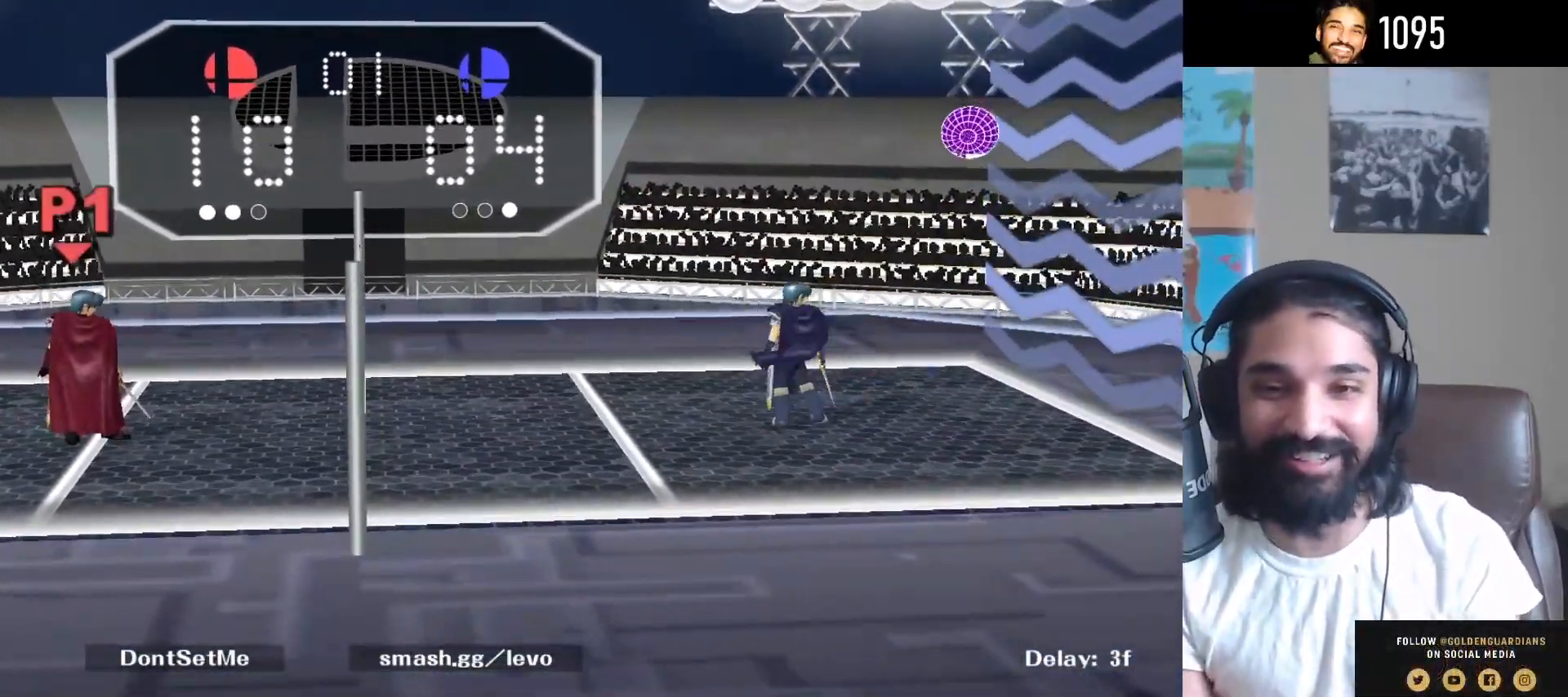
{"buttons": [], "left_stick": "center", "right_stick": "center", "events": []}
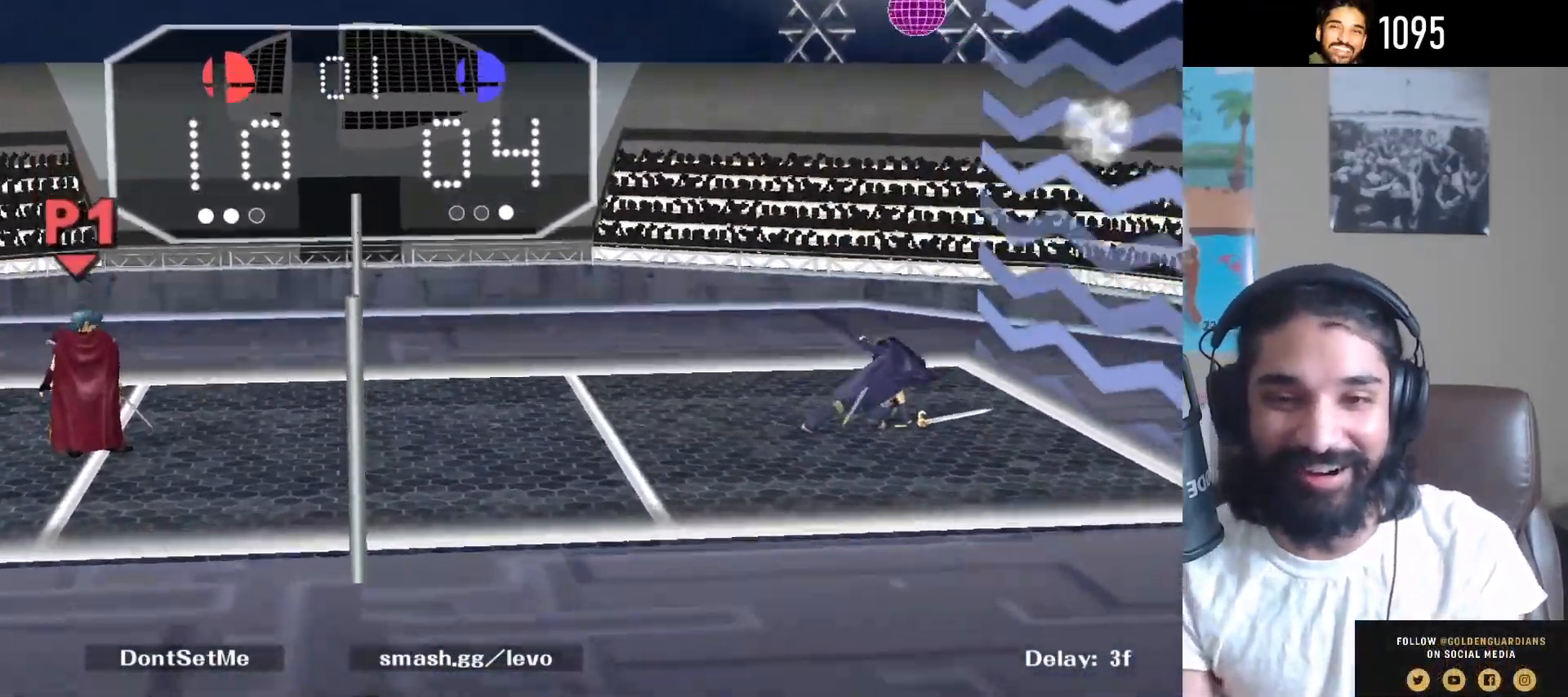
{"buttons": [], "left_stick": "right", "right_stick": "center", "events": [[333, "Y", "down"], [383, "Y", "up"], [383, "left_stick", "right"]]}
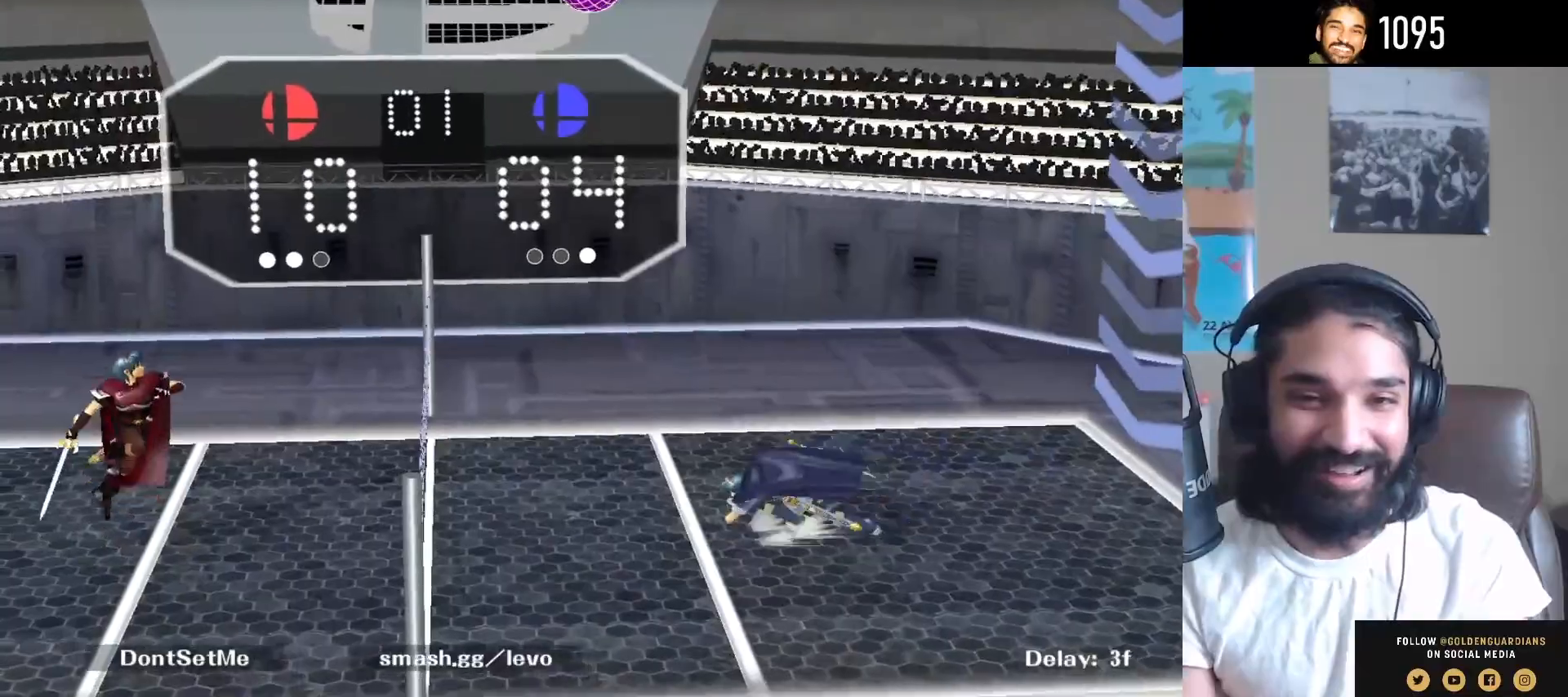
{"buttons": [], "left_stick": "up-right", "right_stick": "center", "events": [[350, "right_stick", "right"], [400, "left_stick", "up-right"], [467, "right_stick", "center"]]}
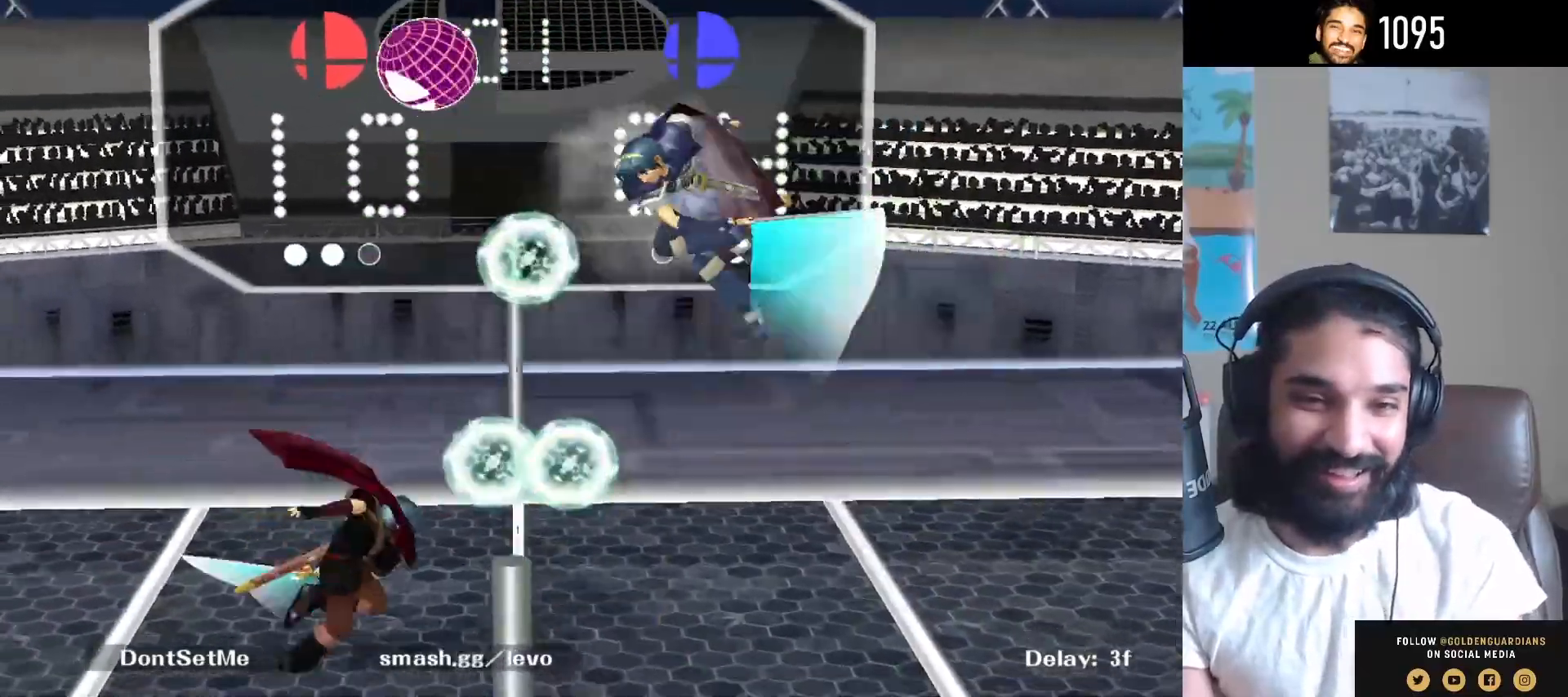
{"buttons": [], "left_stick": "left", "right_stick": "center", "events": [[17, "R1", "down"], [50, "left_stick", "down-left"], [133, "R1", "up"], [200, "left_stick", "center"], [350, "left_stick", "left"]]}
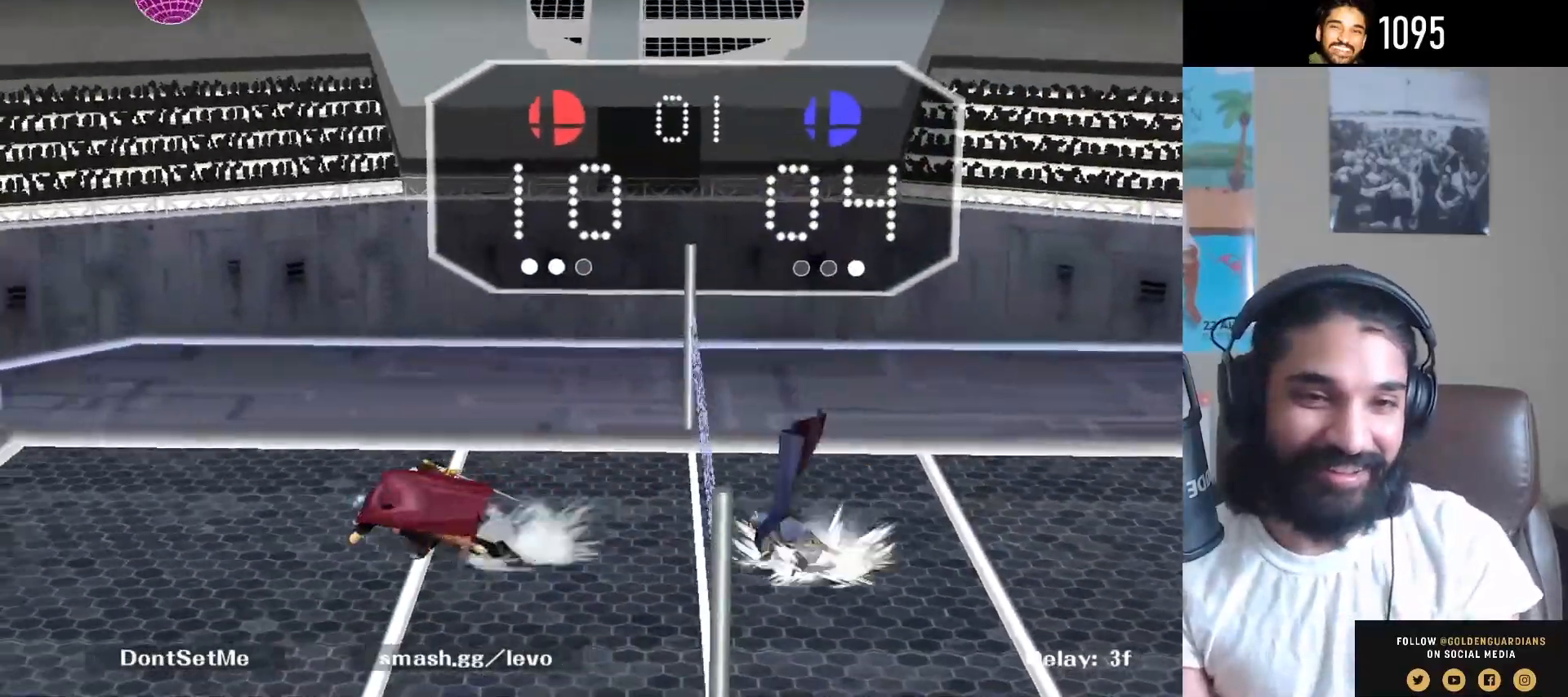
{"buttons": [], "left_stick": "left", "right_stick": "center", "events": [[350, "B", "down"], [500, "B", "up"]]}
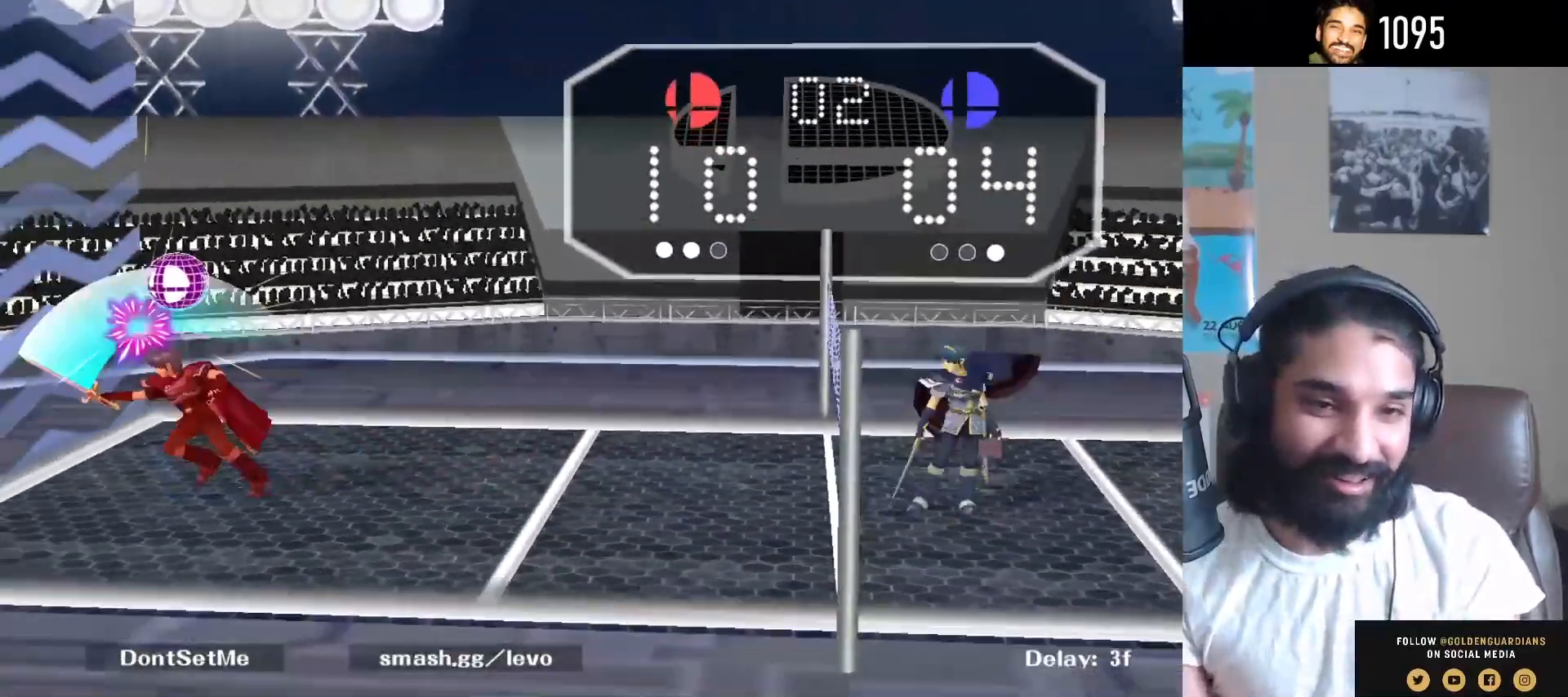
{"buttons": [], "left_stick": "center", "right_stick": "center", "events": [[83, "left_stick", "center"]]}
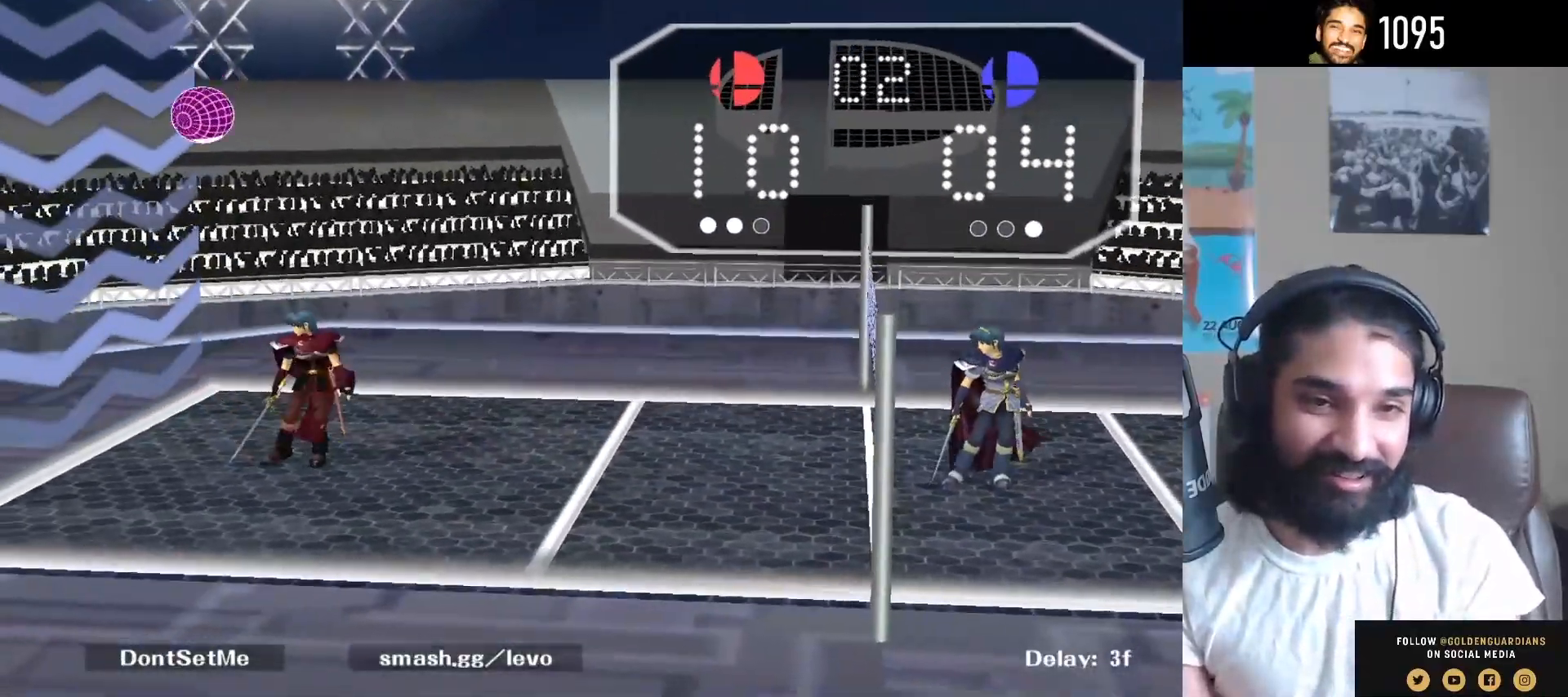
{"buttons": [], "left_stick": "center", "right_stick": "center", "events": [[100, "left_stick", "left"], [117, "B", "down"], [250, "B", "up"], [350, "left_stick", "center"]]}
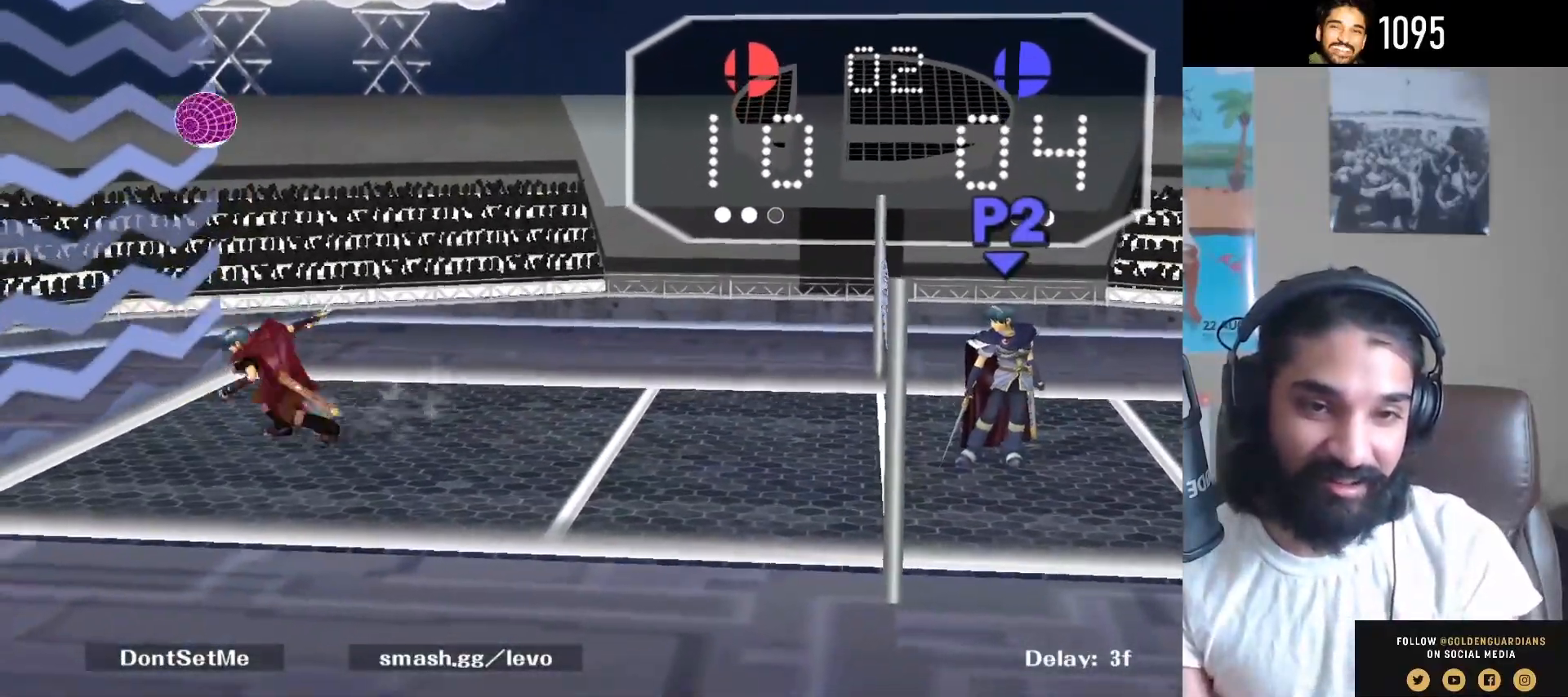
{"buttons": [], "left_stick": "center", "right_stick": "center", "events": [[217, "right_stick", "left"], [300, "right_stick", "center"]]}
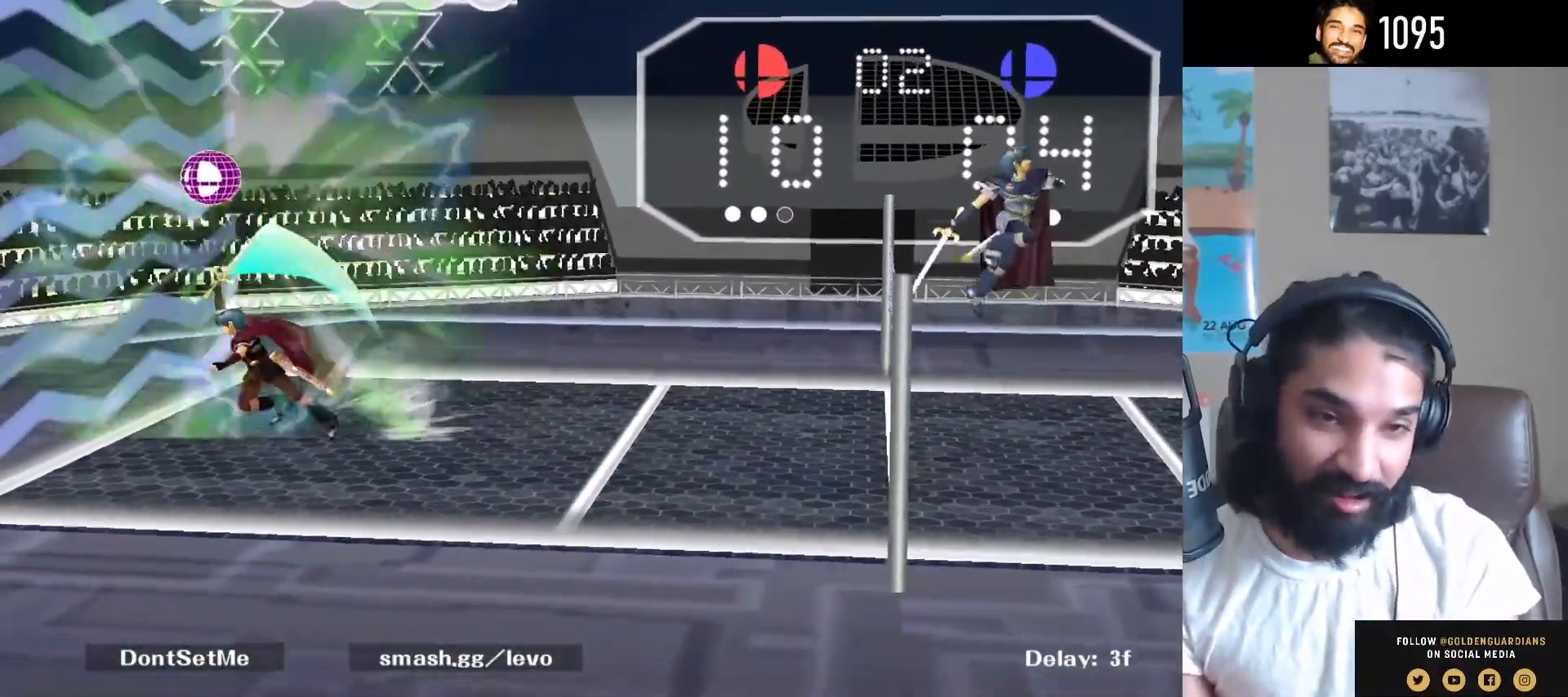
{"buttons": [], "left_stick": "center", "right_stick": "center", "events": []}
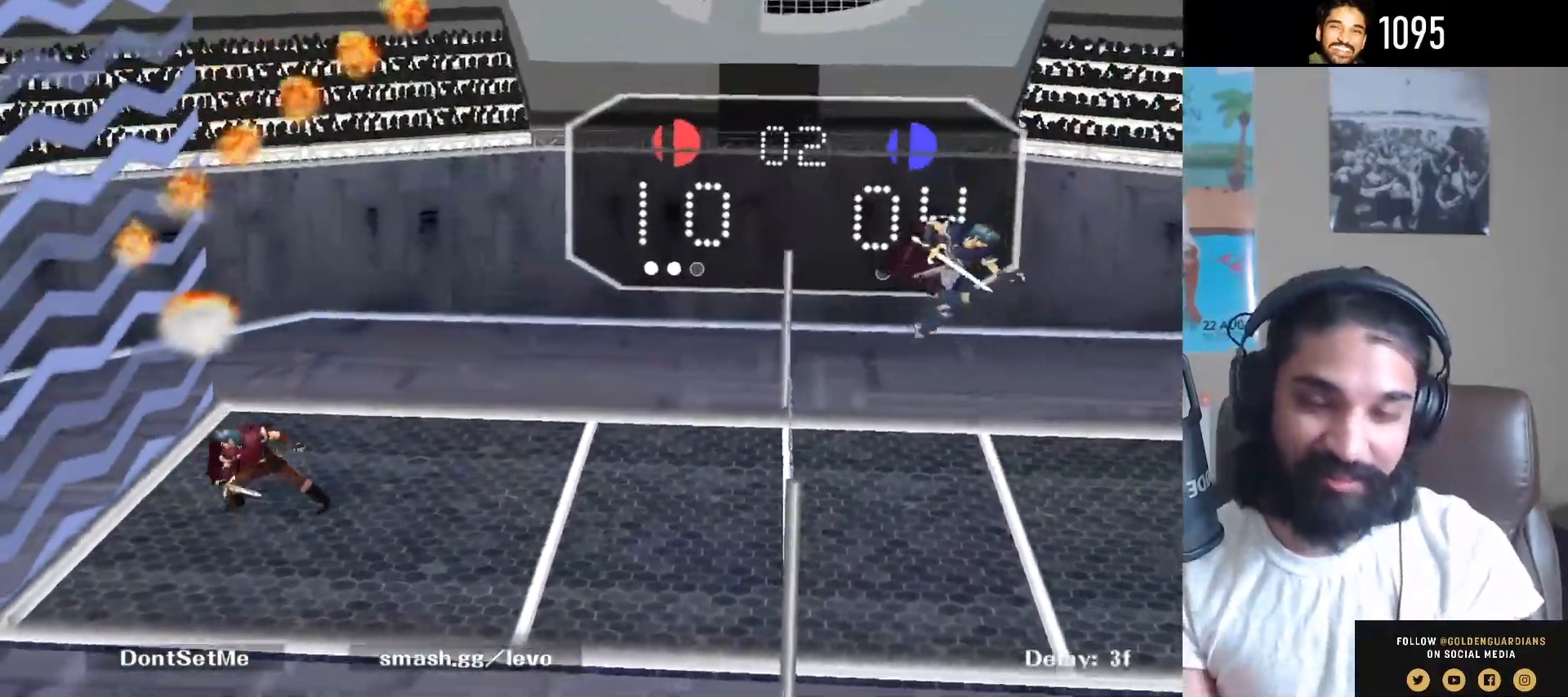
{"buttons": [], "left_stick": "down-right", "right_stick": "center", "events": [[250, "left_stick", "down-right"], [283, "Y", "down"], [350, "R1", "down"], [417, "Y", "up"], [483, "R1", "up"]]}
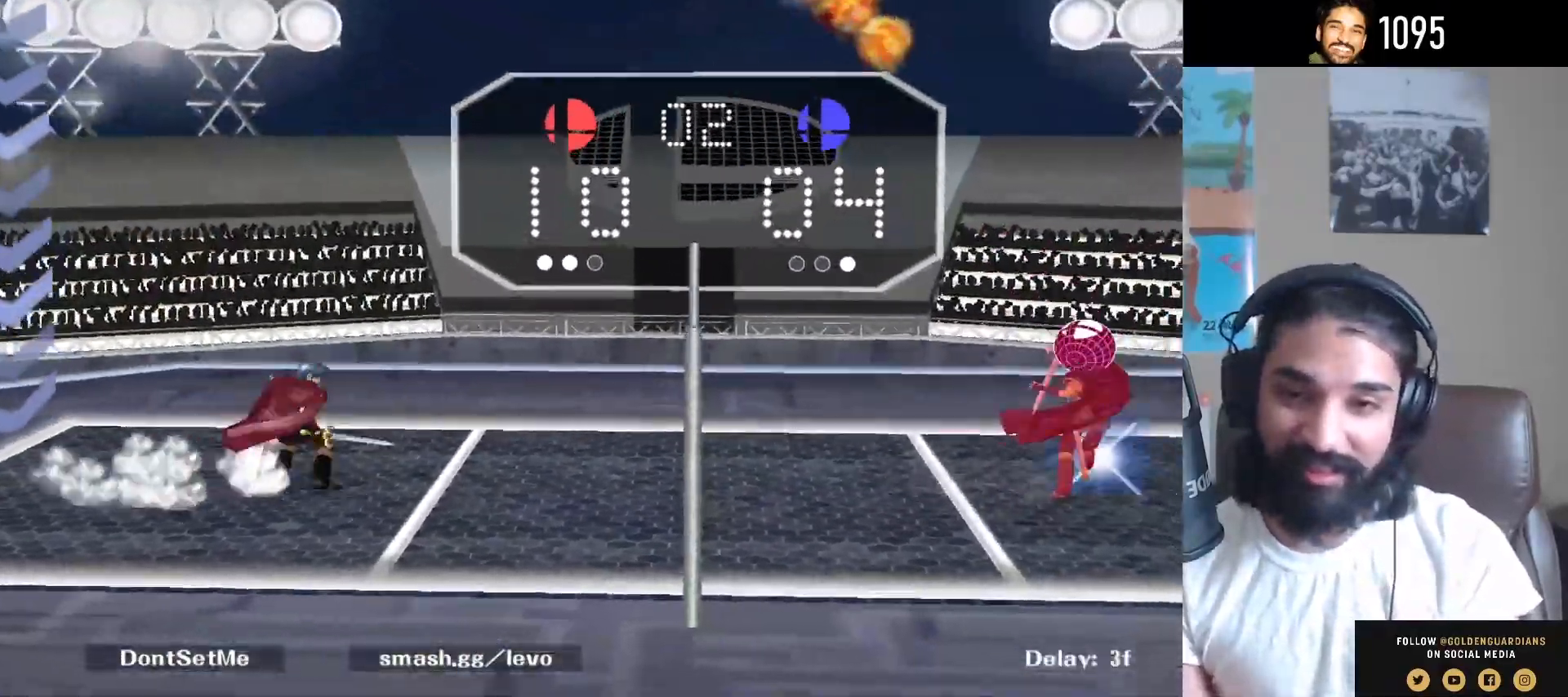
{"buttons": [], "left_stick": "center", "right_stick": "center", "events": [[33, "left_stick", "center"]]}
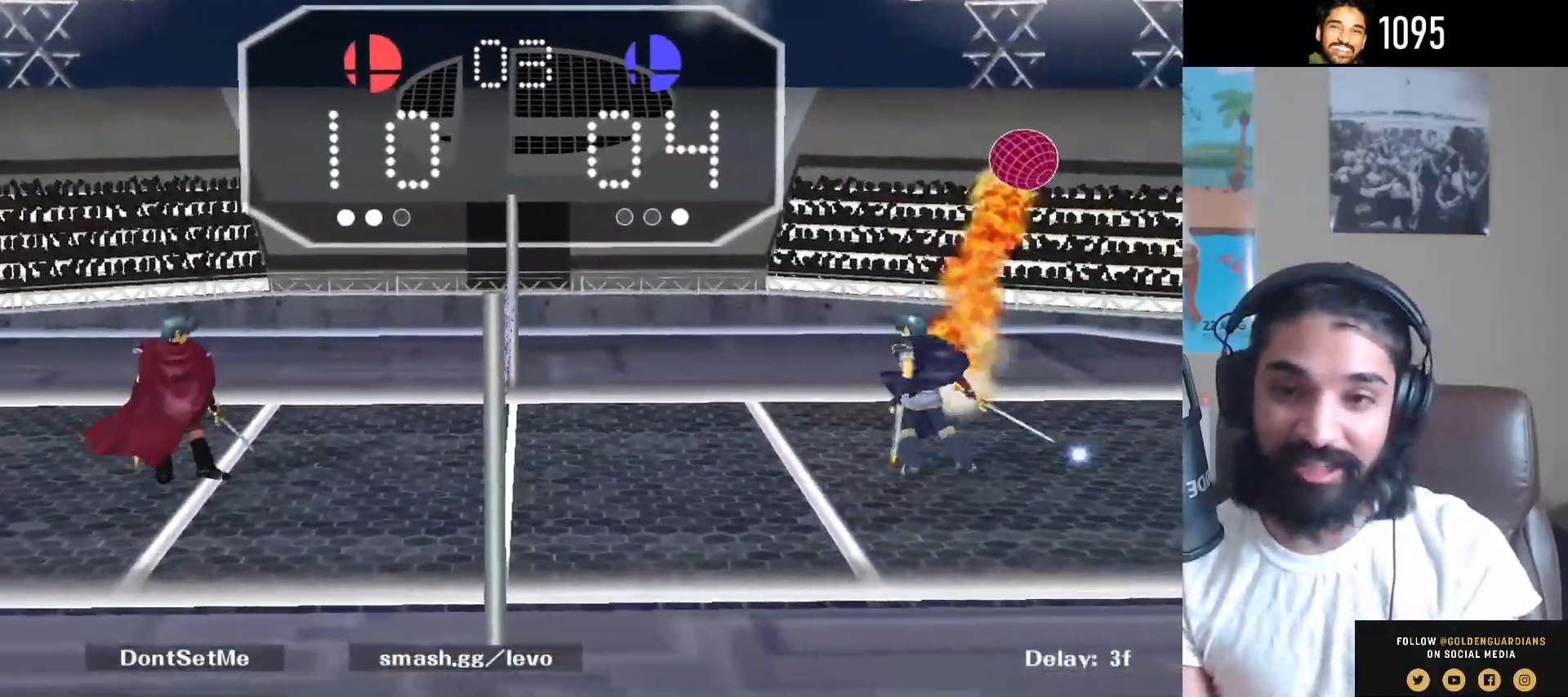
{"buttons": [], "left_stick": "center", "right_stick": "center", "events": []}
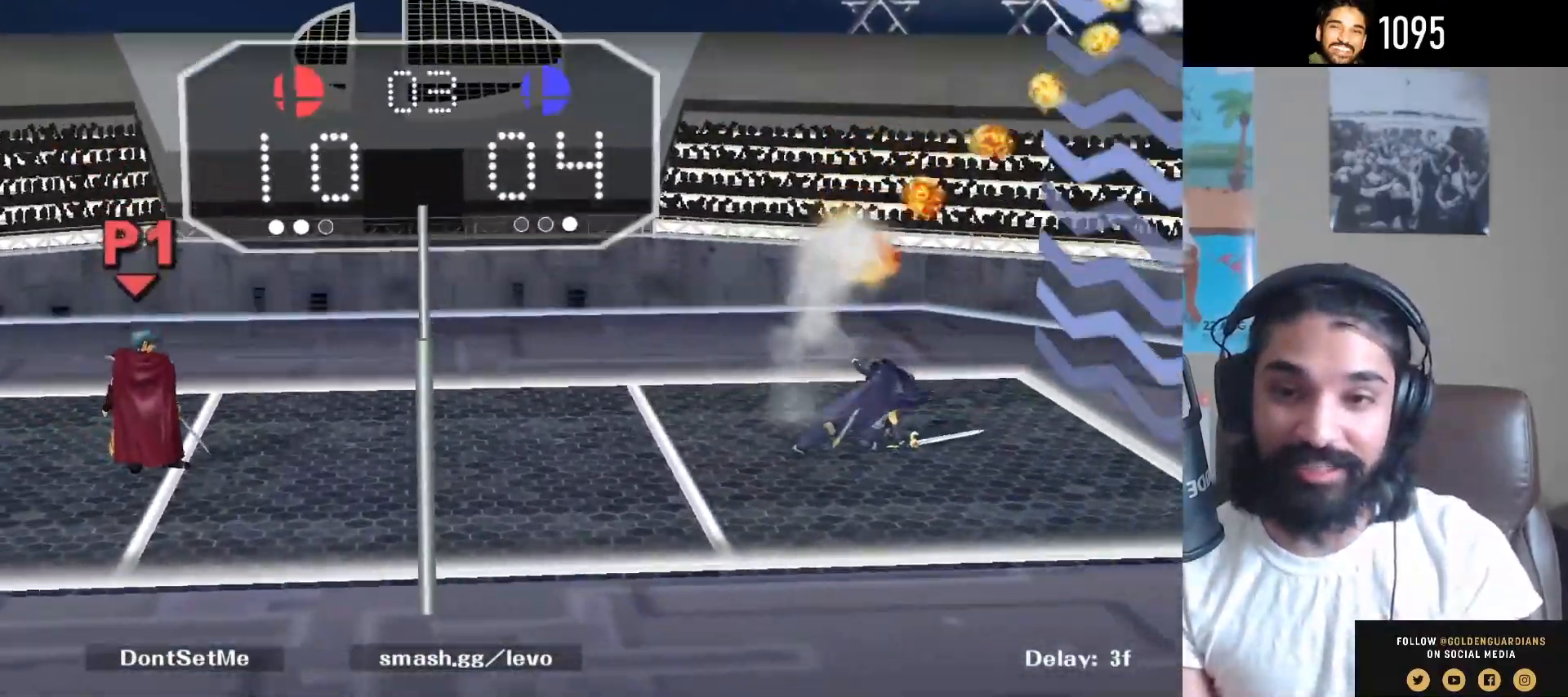
{"buttons": [], "left_stick": "center", "right_stick": "center", "events": [[367, "Y", "down"], [400, "Y", "up"]]}
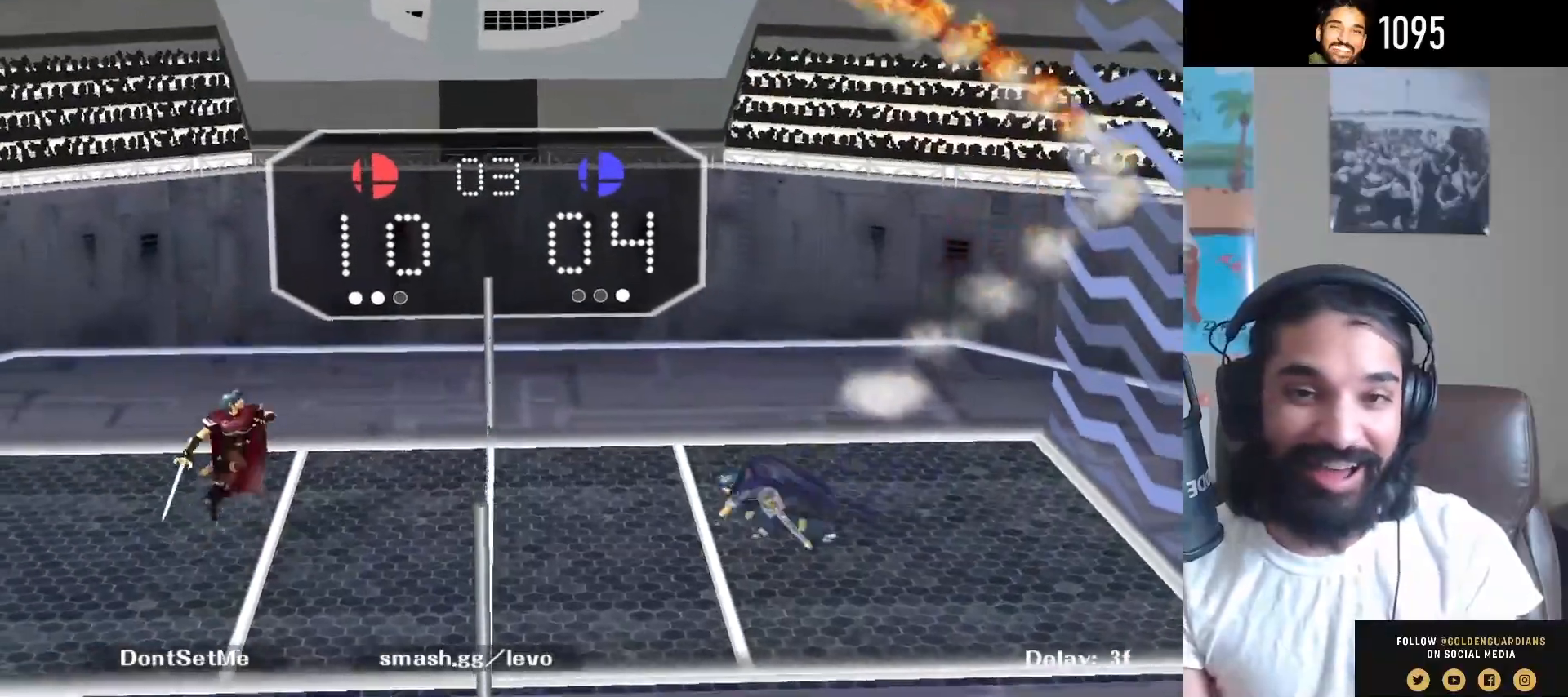
{"buttons": [], "left_stick": "right", "right_stick": "right", "events": [[200, "Y", "down"], [283, "Y", "up"], [300, "left_stick", "right"], [433, "right_stick", "right"]]}
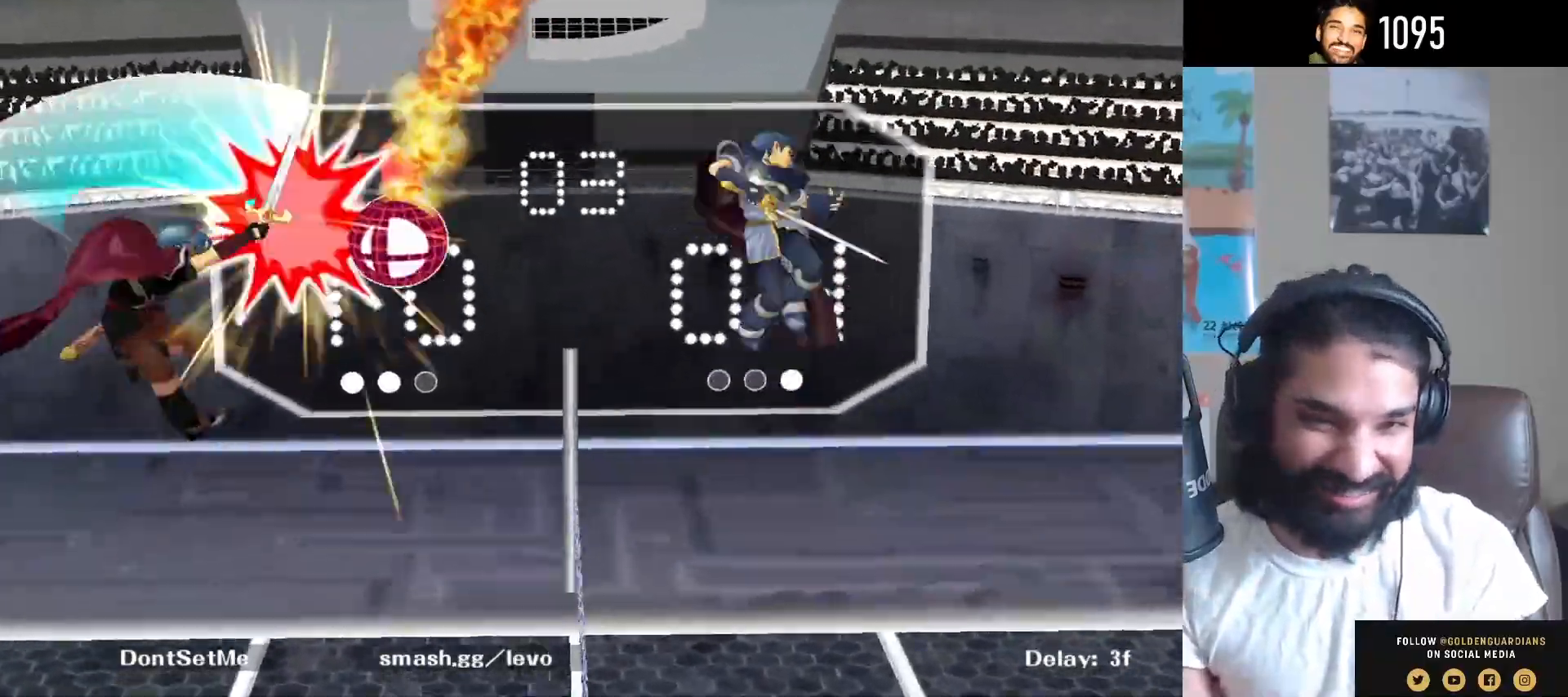
{"buttons": [], "left_stick": "down-left", "right_stick": "center", "events": [[33, "left_stick", "up"], [83, "left_stick", "left"], [100, "right_stick", "center"], [200, "left_stick", "up-left"], [367, "left_stick", "down-left"]]}
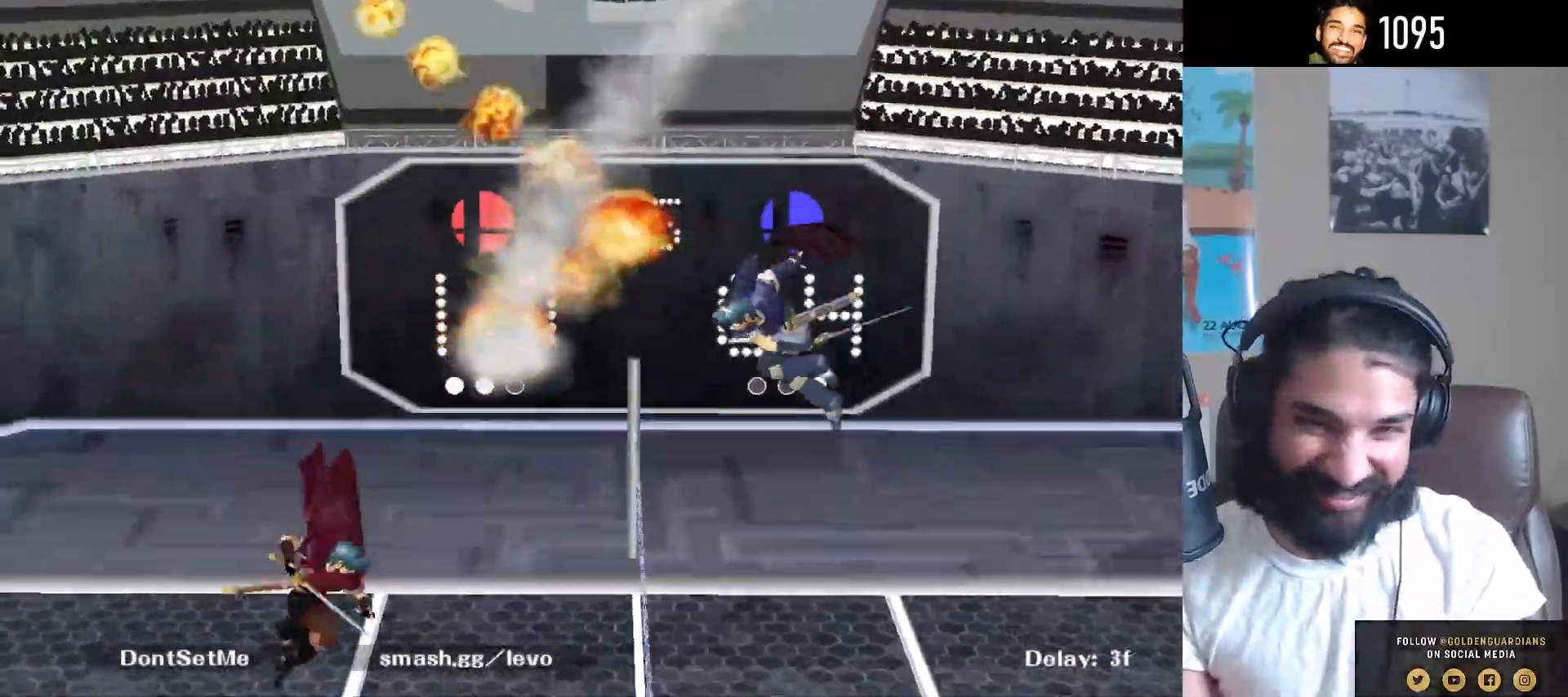
{"buttons": [], "left_stick": "left", "right_stick": "center", "events": [[100, "left_stick", "center"], [267, "left_stick", "left"], [467, "Y", "down"], [500, "Y", "up"]]}
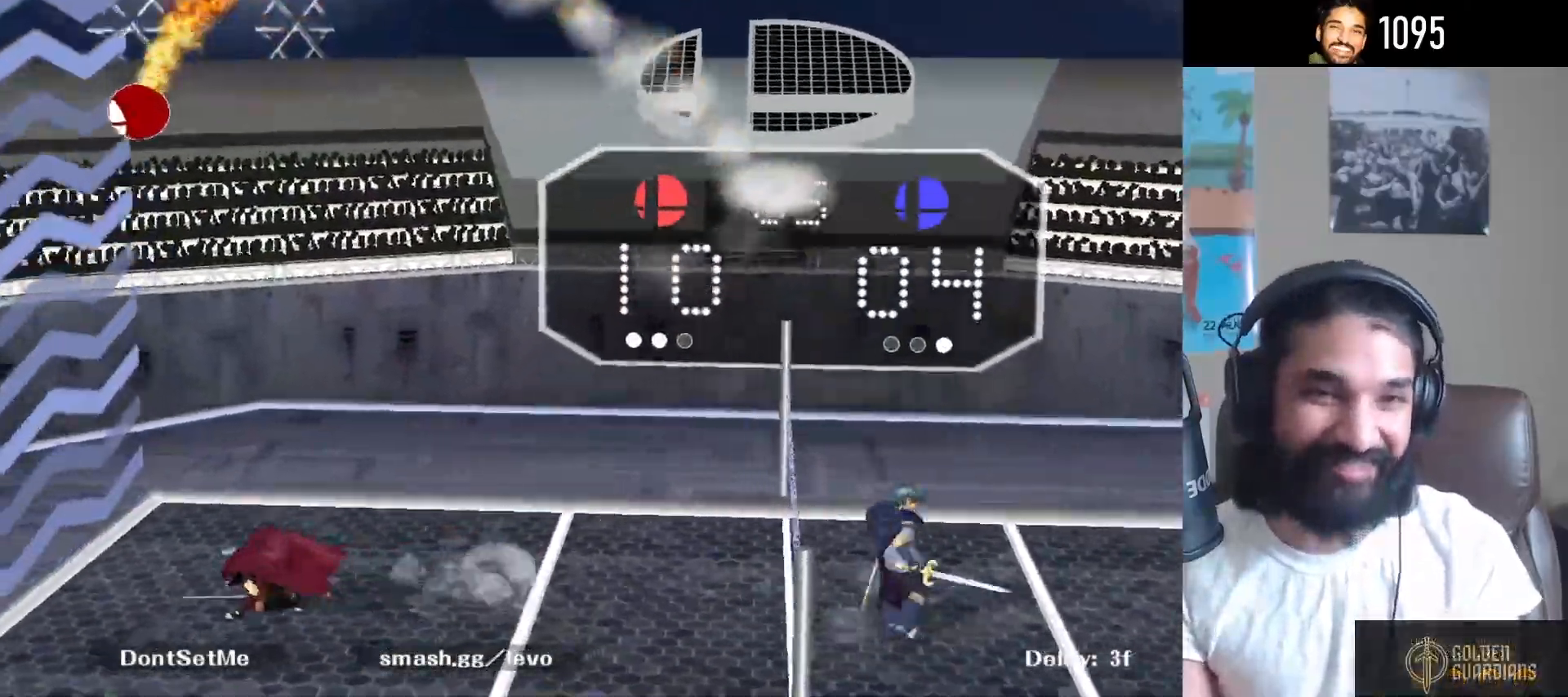
{"buttons": ["R1"], "left_stick": "down-right", "right_stick": "center", "events": [[150, "left_stick", "right"], [167, "right_stick", "up-left"], [267, "right_stick", "center"], [450, "left_stick", "down-right"], [500, "R1", "down"]]}
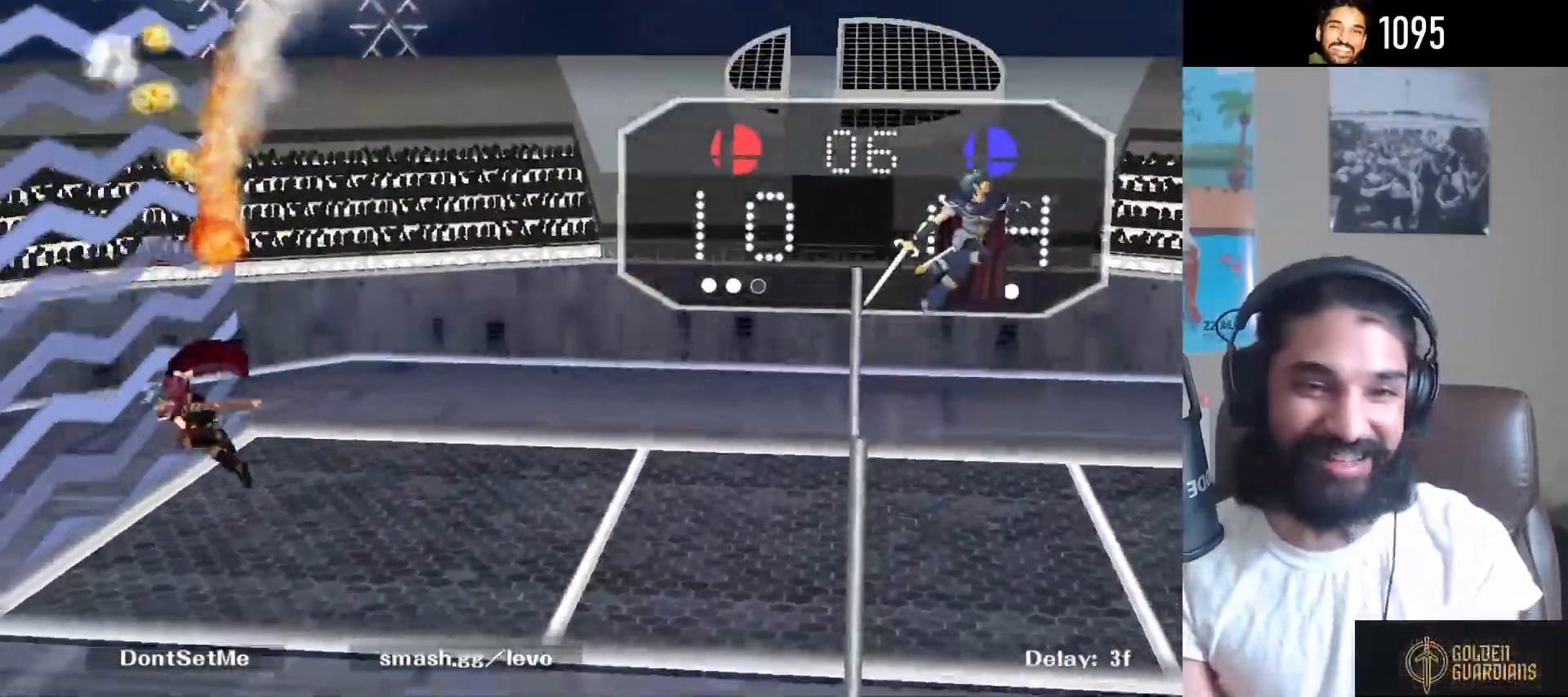
{"buttons": [], "left_stick": "center", "right_stick": "center", "events": [[117, "R1", "up"], [133, "left_stick", "center"]]}
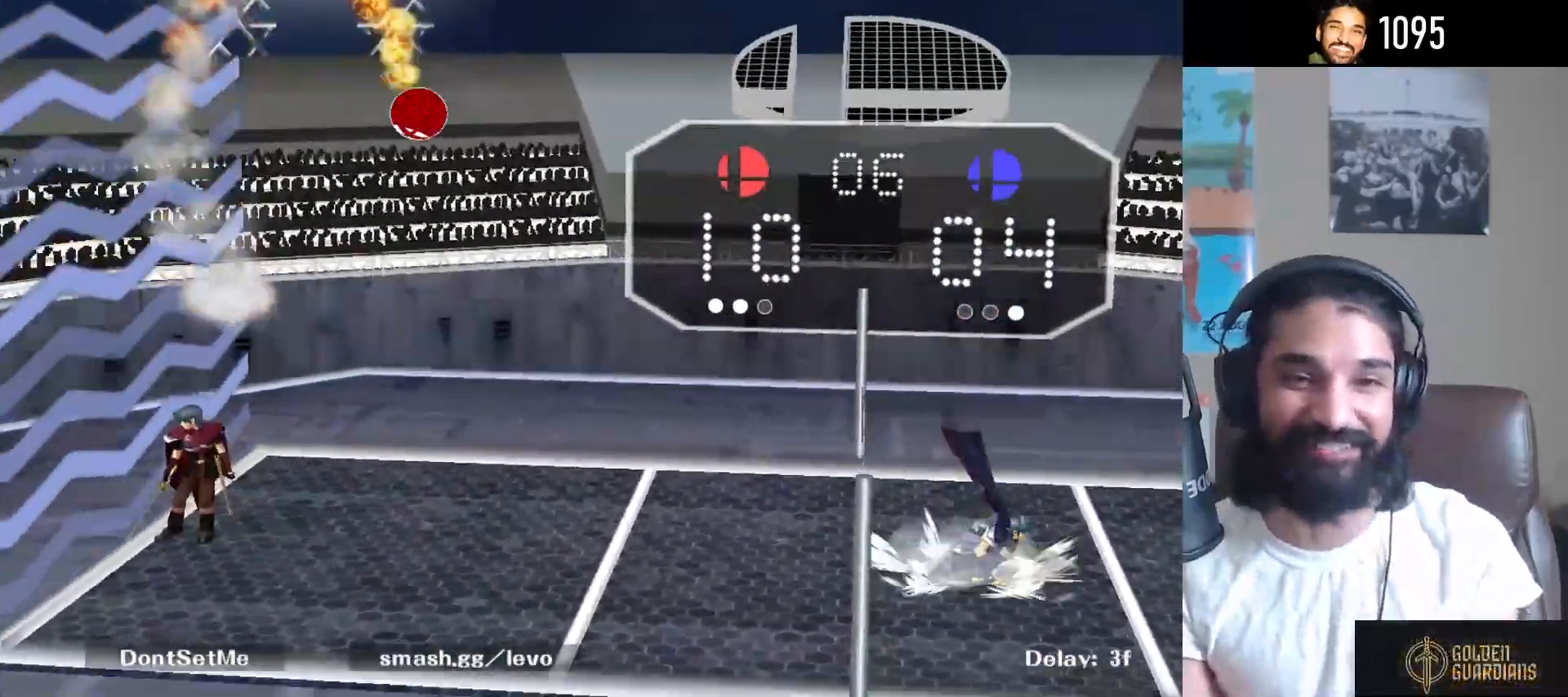
{"buttons": [], "left_stick": "right", "right_stick": "center", "events": [[83, "left_stick", "right"], [150, "Y", "down"], [183, "Y", "up"], [233, "A", "down"], [417, "A", "up"]]}
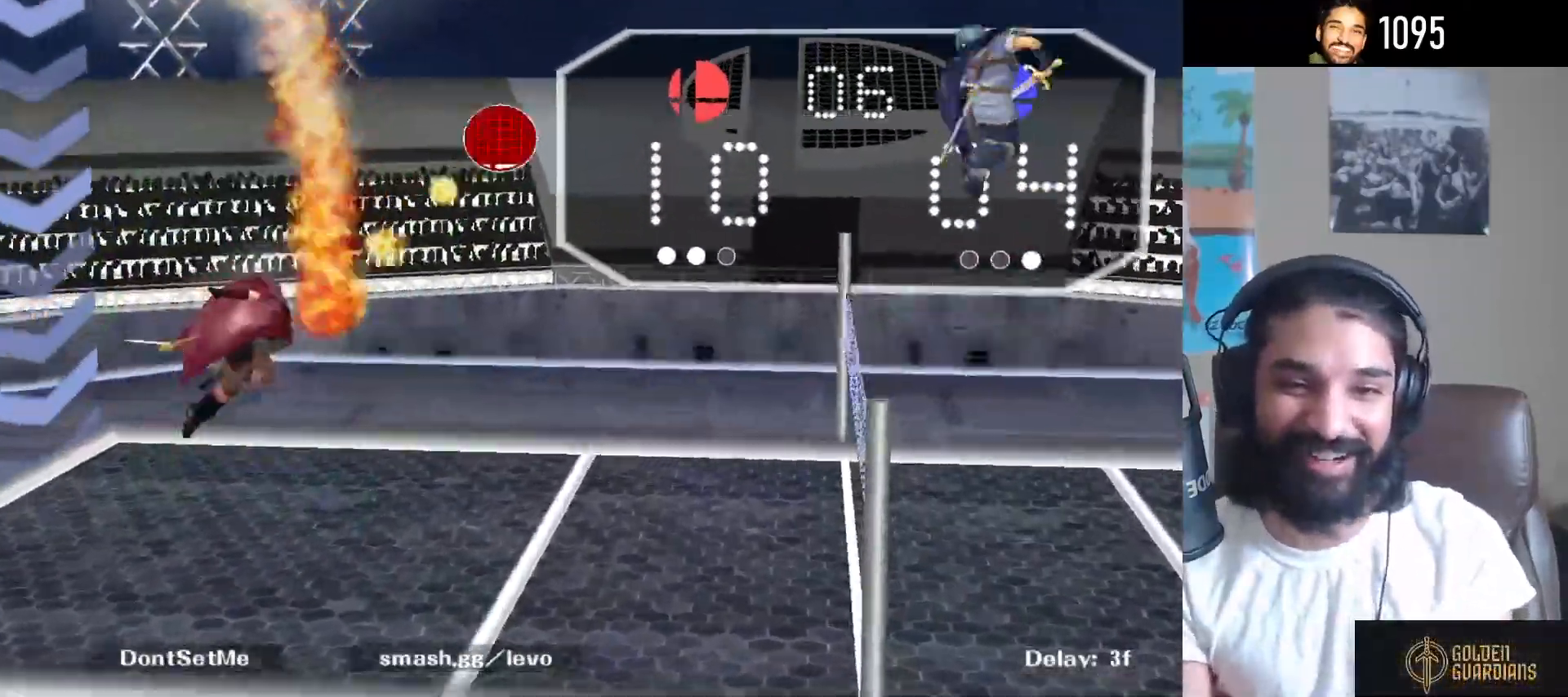
{"buttons": [], "left_stick": "center", "right_stick": "center", "events": [[183, "left_stick", "down"], [333, "left_stick", "center"]]}
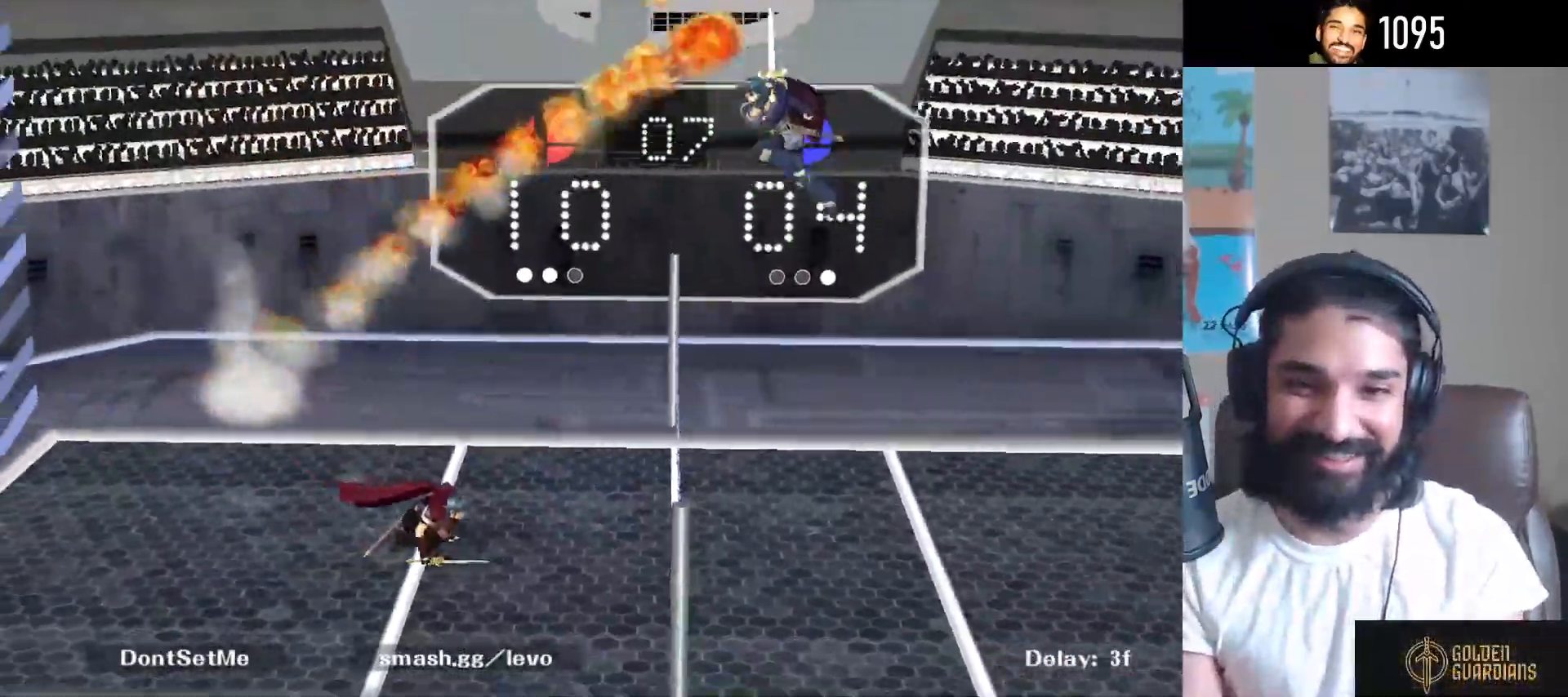
{"buttons": [], "left_stick": "center", "right_stick": "center", "events": []}
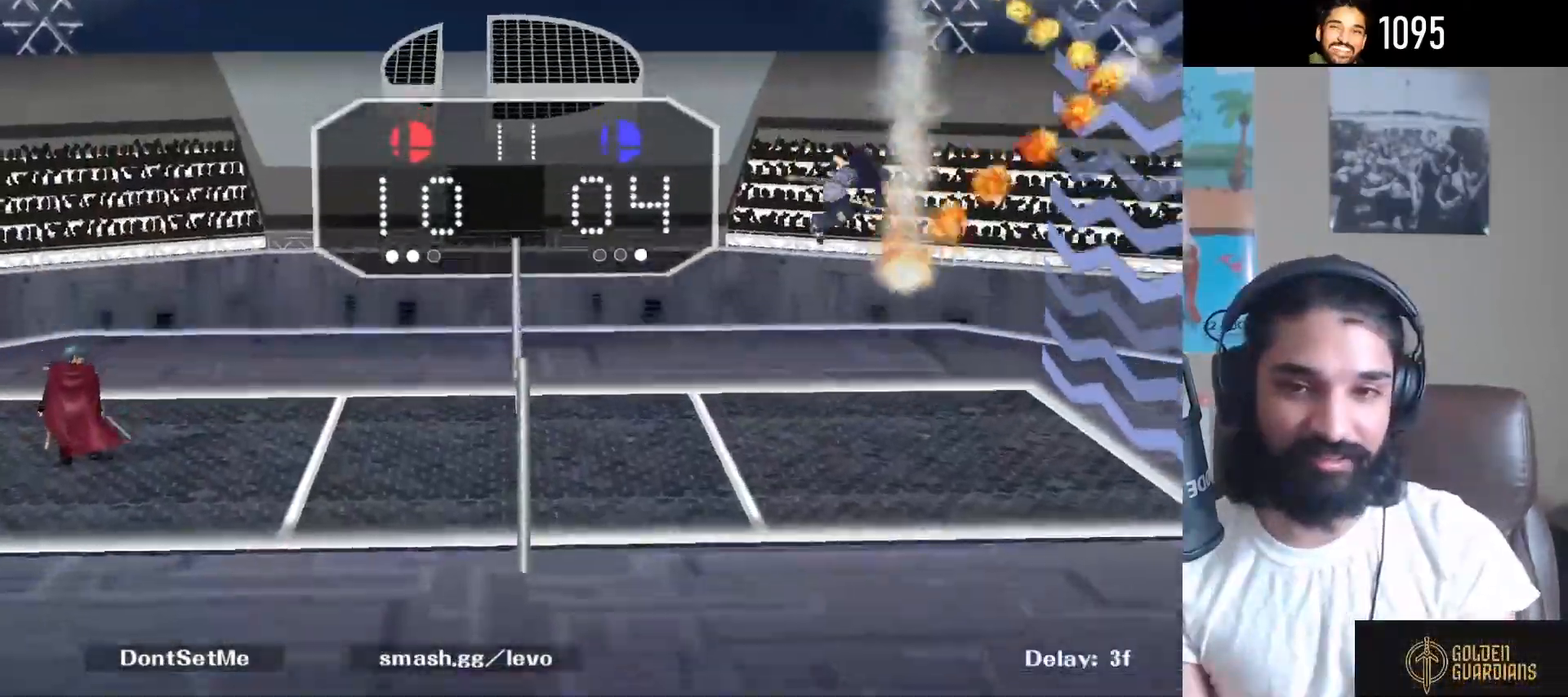
{"buttons": [], "left_stick": "center", "right_stick": "center", "events": []}